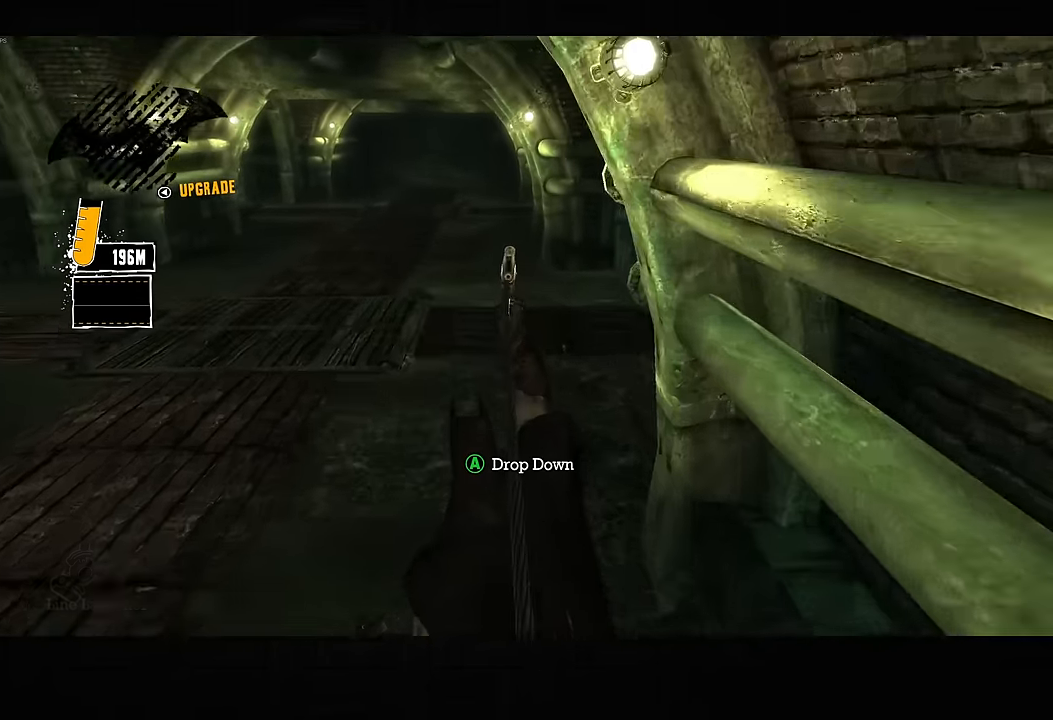
Gameplay with a controller (PlayStation layout); each line is a JSON object with the inputs held at the frame after it (dt_ms = milliseconds from this image to that frame). "button_events" lists button changes between this image and that frame as [ms after this image, input, new state], when the widget could be followed in between (sticks are given only as held states). Not read: L2 R1.
{"dt_ms": 500, "buttons": [], "left_stick": "up-left", "right_stick": "down-right", "button_events": []}
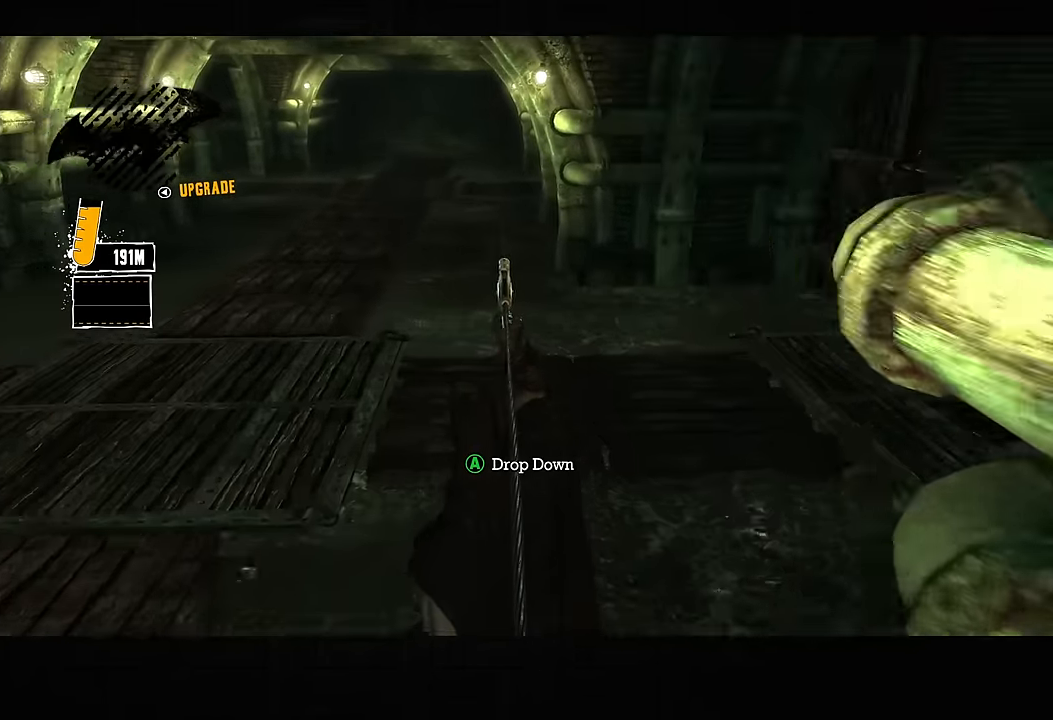
{"dt_ms": 500, "buttons": [], "left_stick": "up-left", "right_stick": "down-right", "button_events": []}
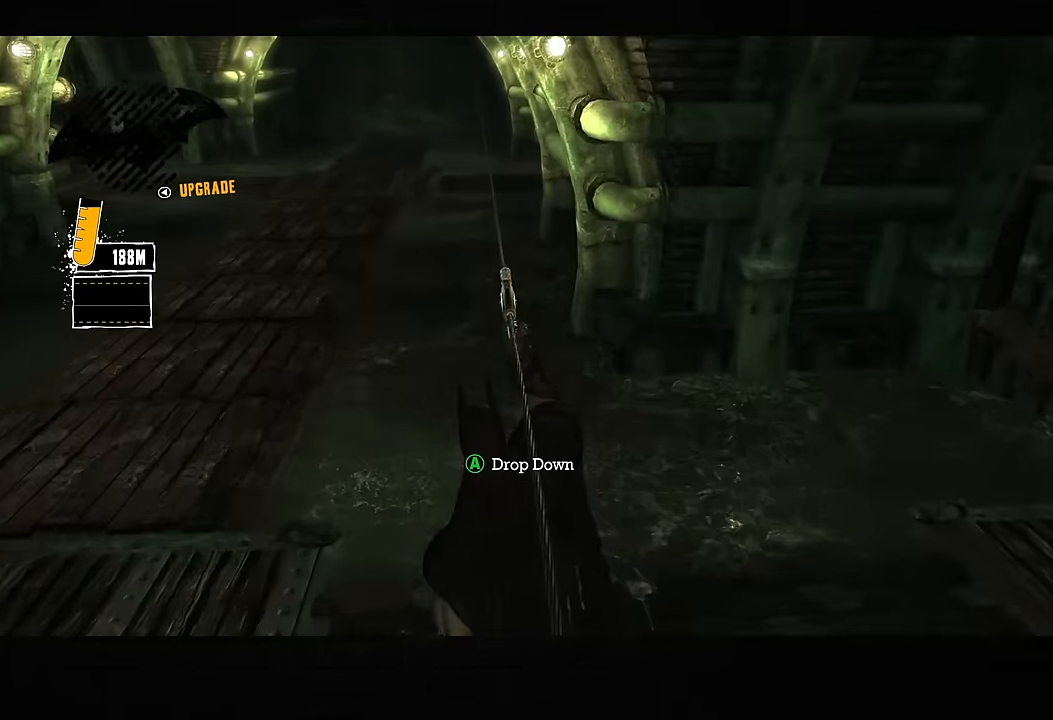
{"dt_ms": 500, "buttons": [], "left_stick": "up", "right_stick": "center", "button_events": []}
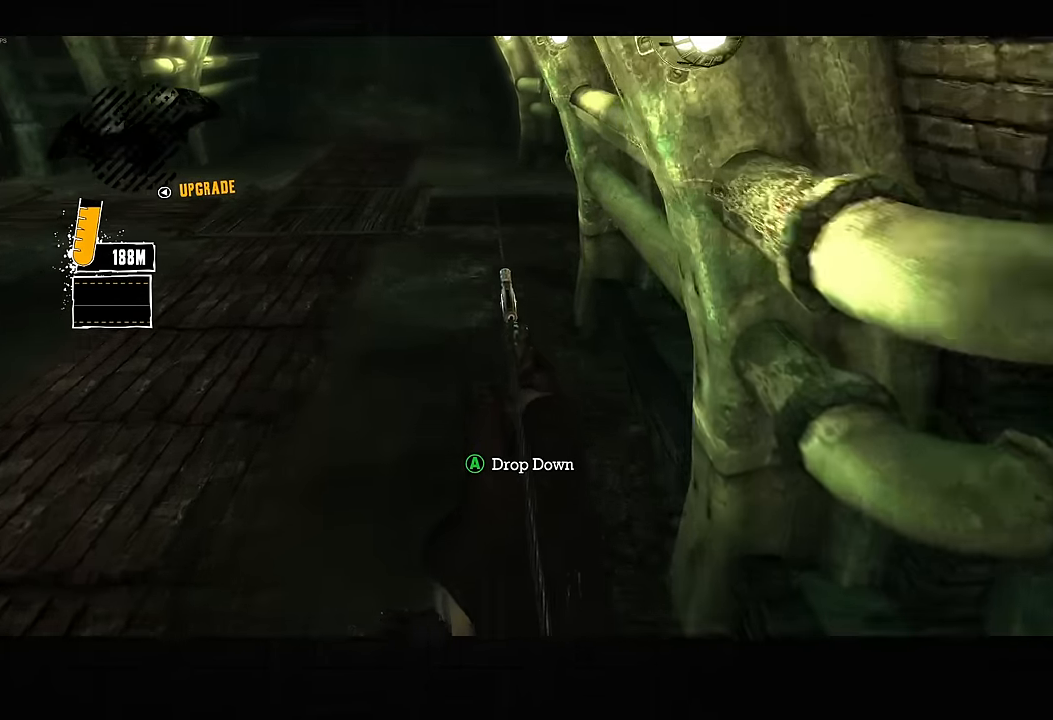
{"dt_ms": 500, "buttons": [], "left_stick": "up", "right_stick": "center", "button_events": []}
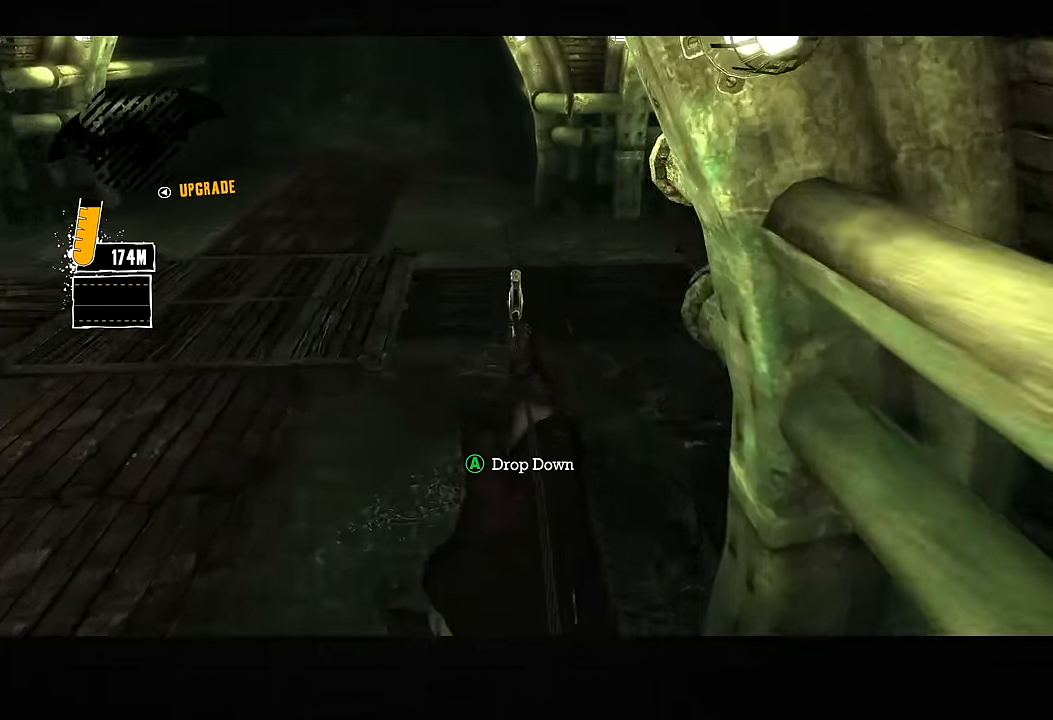
{"dt_ms": 1000, "buttons": [], "left_stick": "down-right", "right_stick": "right", "button_events": [[250, "CROSS", "down"], [316, "CROSS", "up"]]}
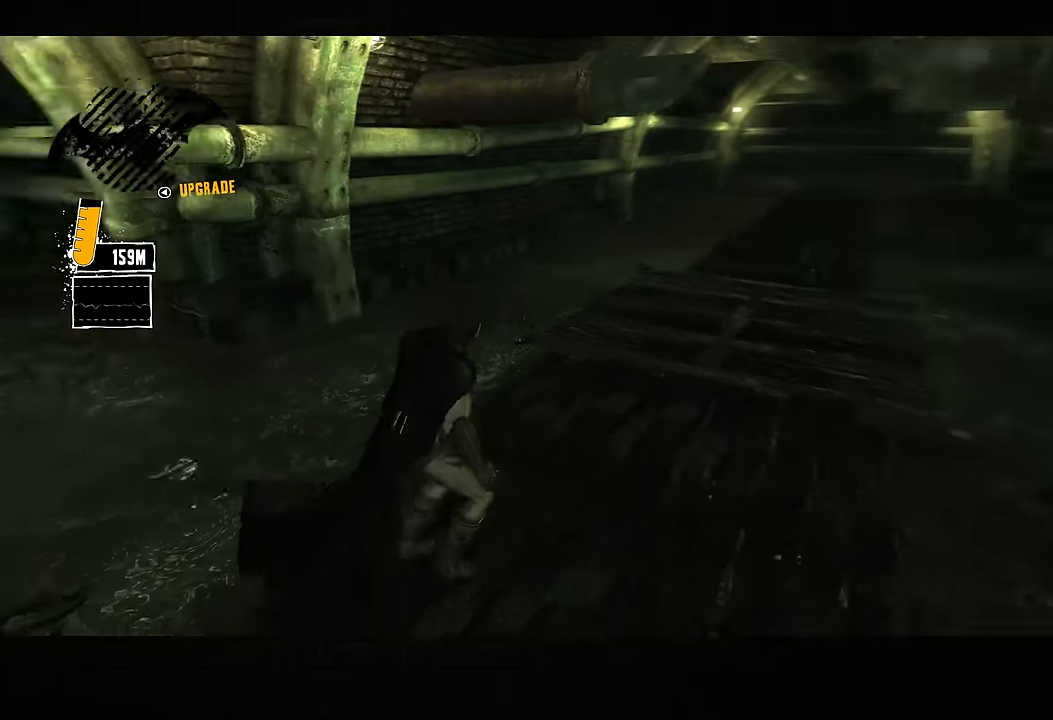
{"dt_ms": 500, "buttons": [], "left_stick": "center", "right_stick": "center", "button_events": []}
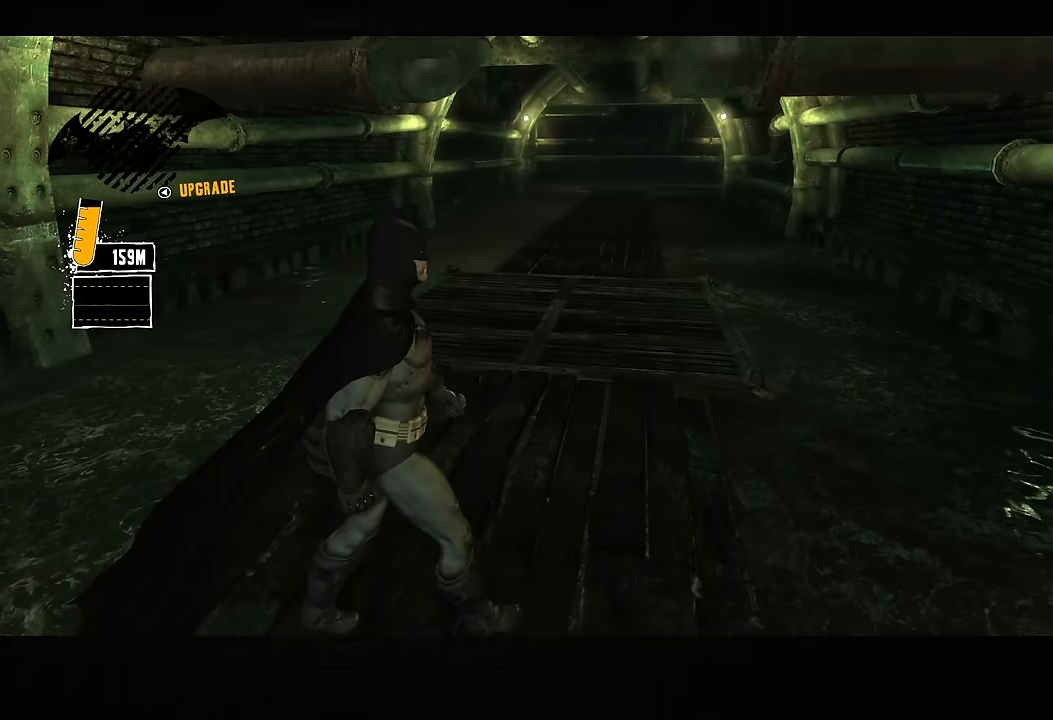
{"dt_ms": 500, "buttons": ["L1", "R2"], "left_stick": "center", "right_stick": "center", "button_events": [[16, "L1", "down"], [200, "DPAD_UP", "down"], [283, "DPAD_UP", "up"], [433, "R2", "down"]]}
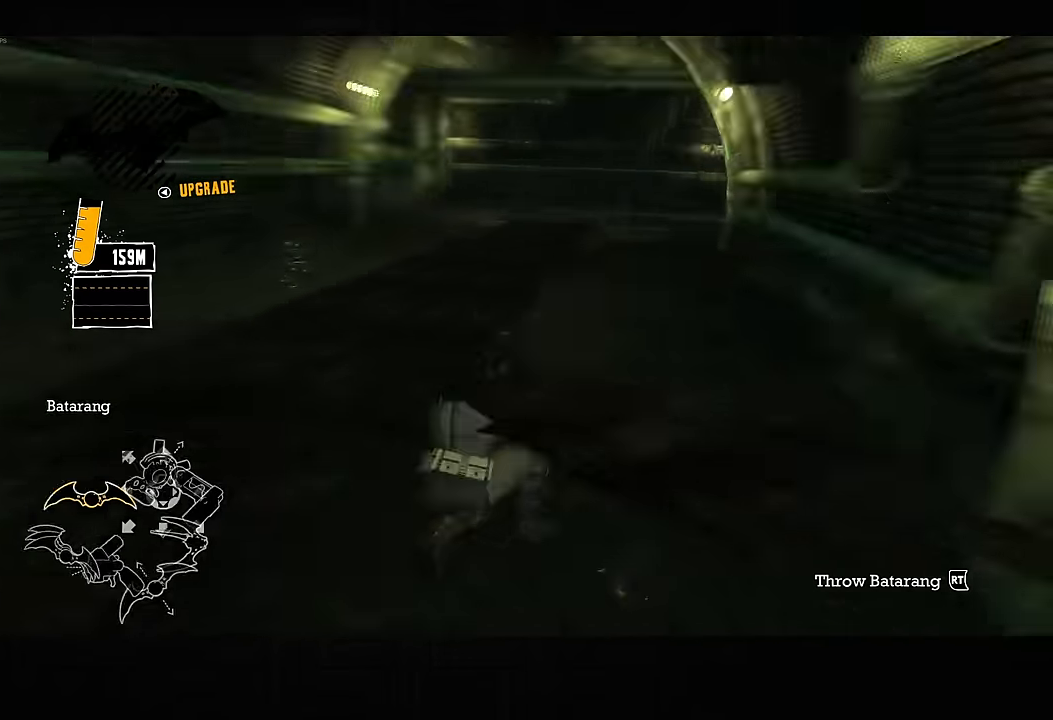
{"dt_ms": 500, "buttons": ["DPAD_LEFT"], "left_stick": "center", "right_stick": "center", "button_events": [[33, "R2", "up"], [266, "L1", "up"], [450, "DPAD_LEFT", "down"]]}
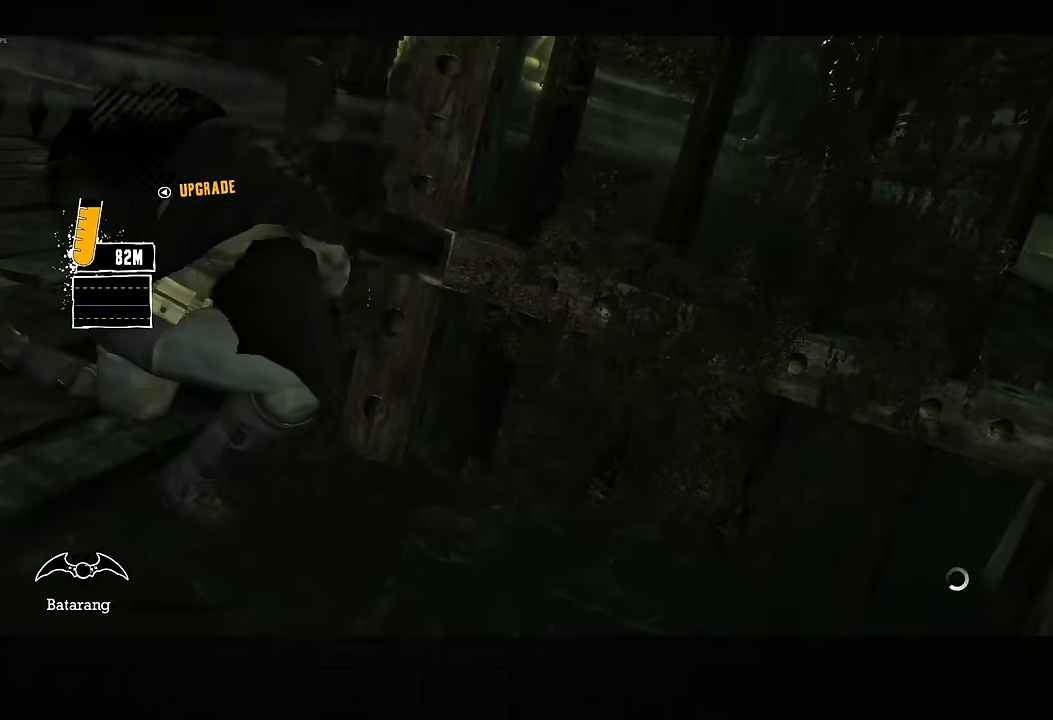
{"dt_ms": 500, "buttons": [], "left_stick": "center", "right_stick": "center", "button_events": [[50, "DPAD_LEFT", "up"], [200, "L1", "down"], [350, "L1", "up"]]}
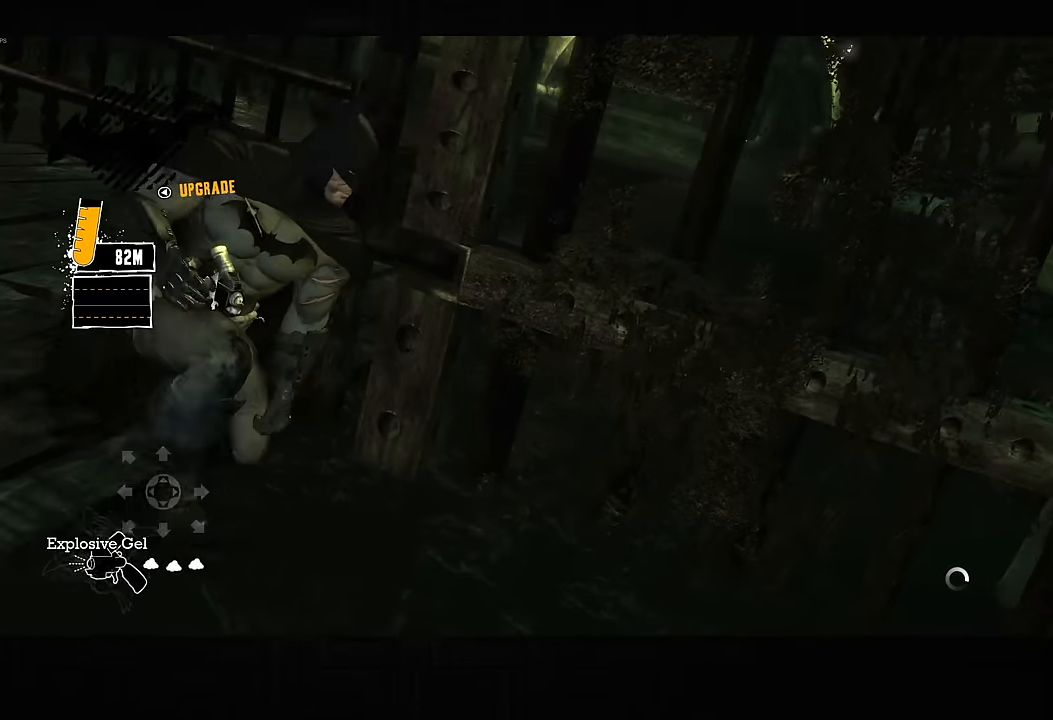
{"dt_ms": 500, "buttons": [], "left_stick": "up-left", "right_stick": "center", "button_events": []}
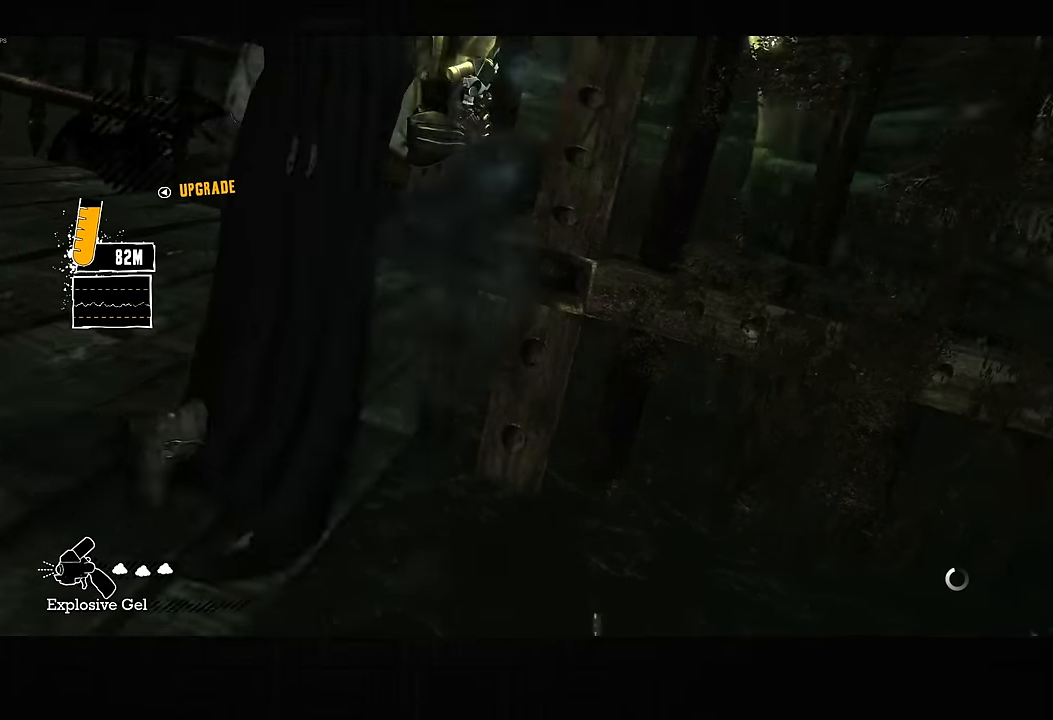
{"dt_ms": 500, "buttons": ["CROSS"], "left_stick": "up", "right_stick": "center", "button_events": [[166, "CROSS", "down"]]}
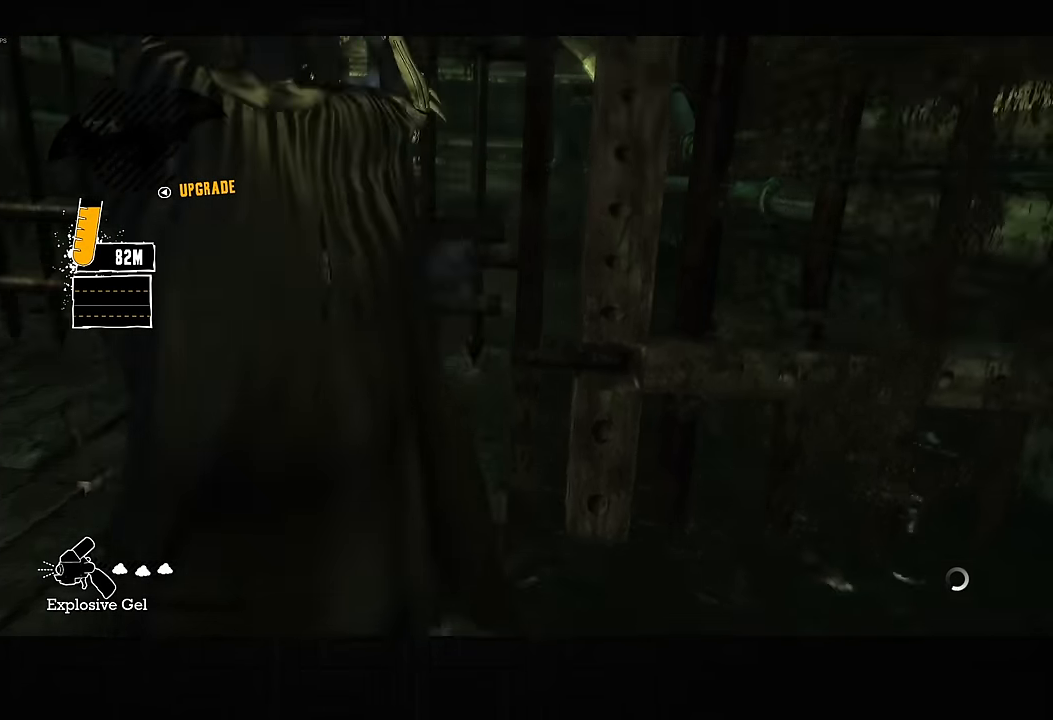
{"dt_ms": 500, "buttons": ["L1"], "left_stick": "up", "right_stick": "down-left", "button_events": [[133, "CROSS", "up"], [383, "L1", "down"]]}
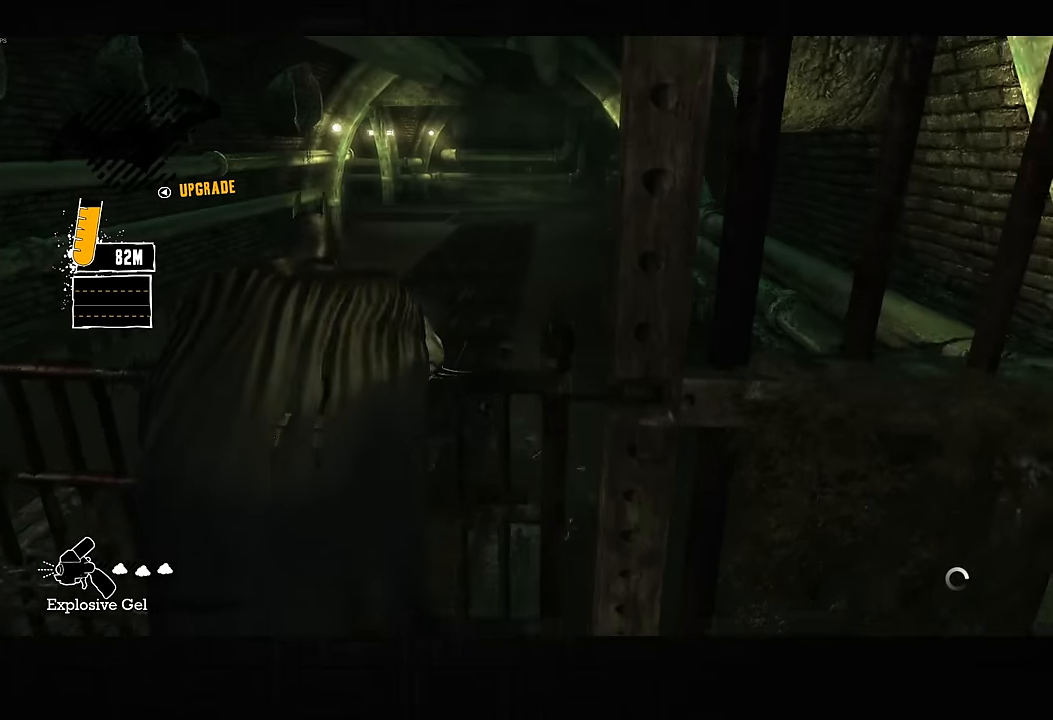
{"dt_ms": 500, "buttons": ["L1"], "left_stick": "center", "right_stick": "center", "button_events": []}
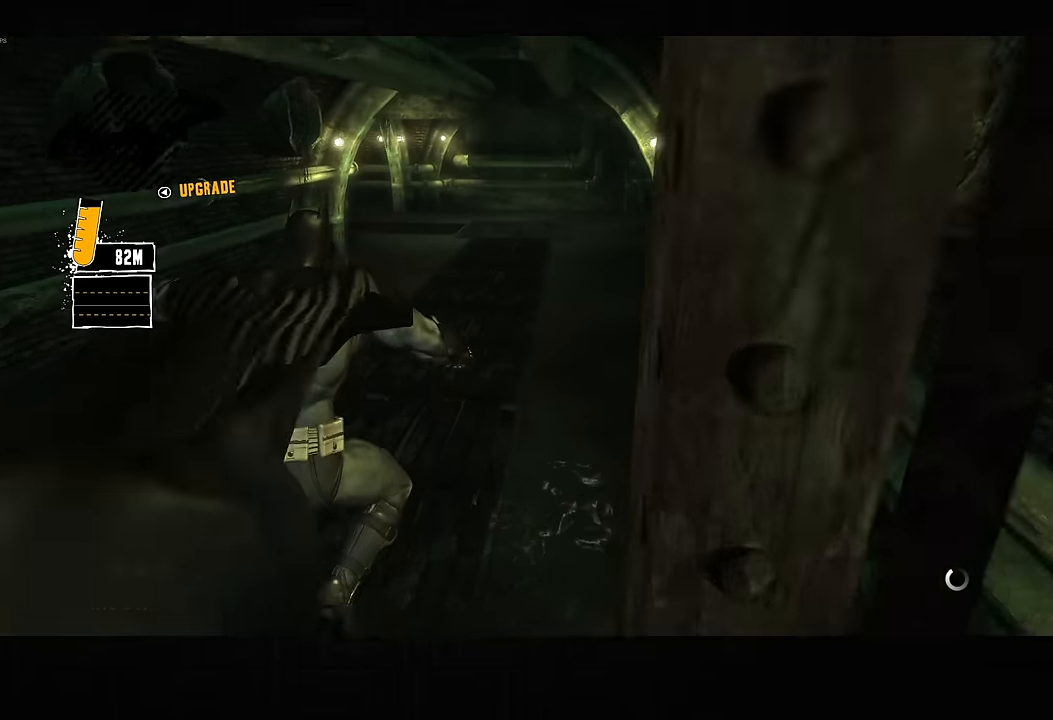
{"dt_ms": 500, "buttons": ["L1"], "left_stick": "center", "right_stick": "center", "button_events": []}
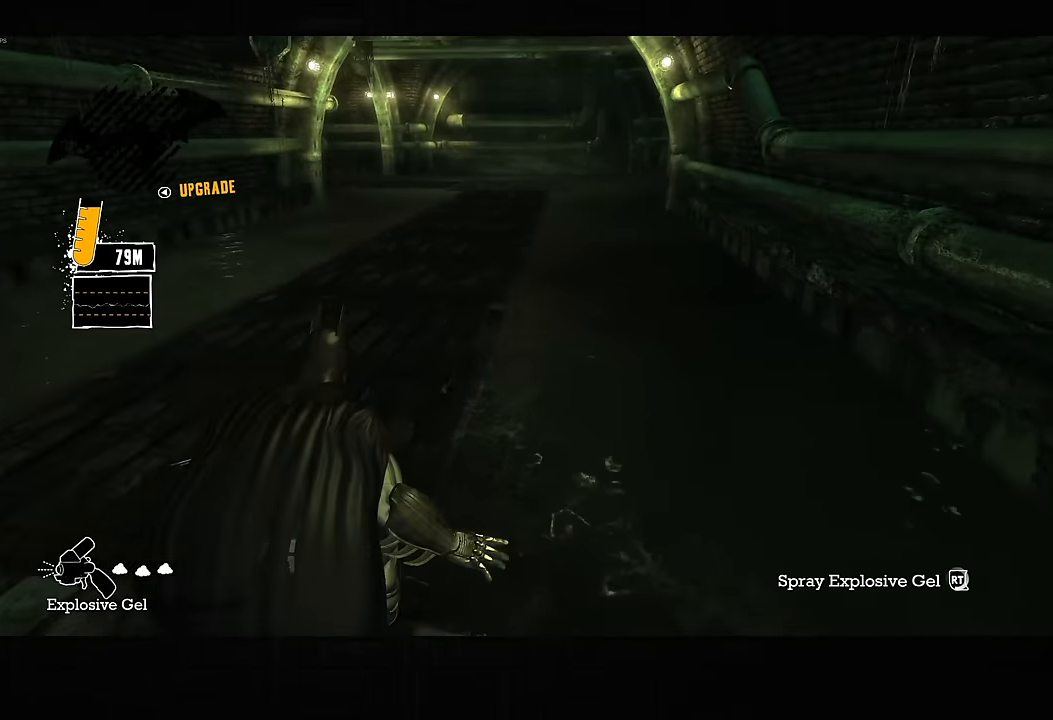
{"dt_ms": 500, "buttons": ["L1"], "left_stick": "center", "right_stick": "center", "button_events": [[33, "DPAD_UP", "down"], [133, "DPAD_UP", "up"], [266, "R2", "down"], [383, "R2", "up"]]}
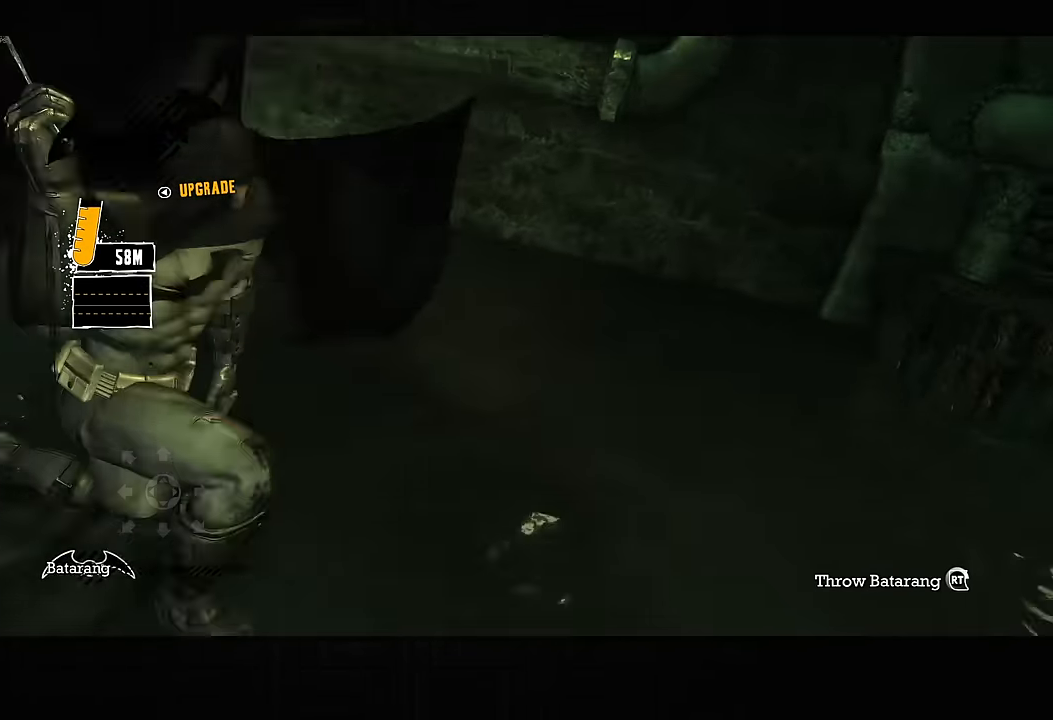
{"dt_ms": 500, "buttons": ["CROSS"], "left_stick": "down-left", "right_stick": "left", "button_events": [[66, "L1", "up"], [316, "CROSS", "down"]]}
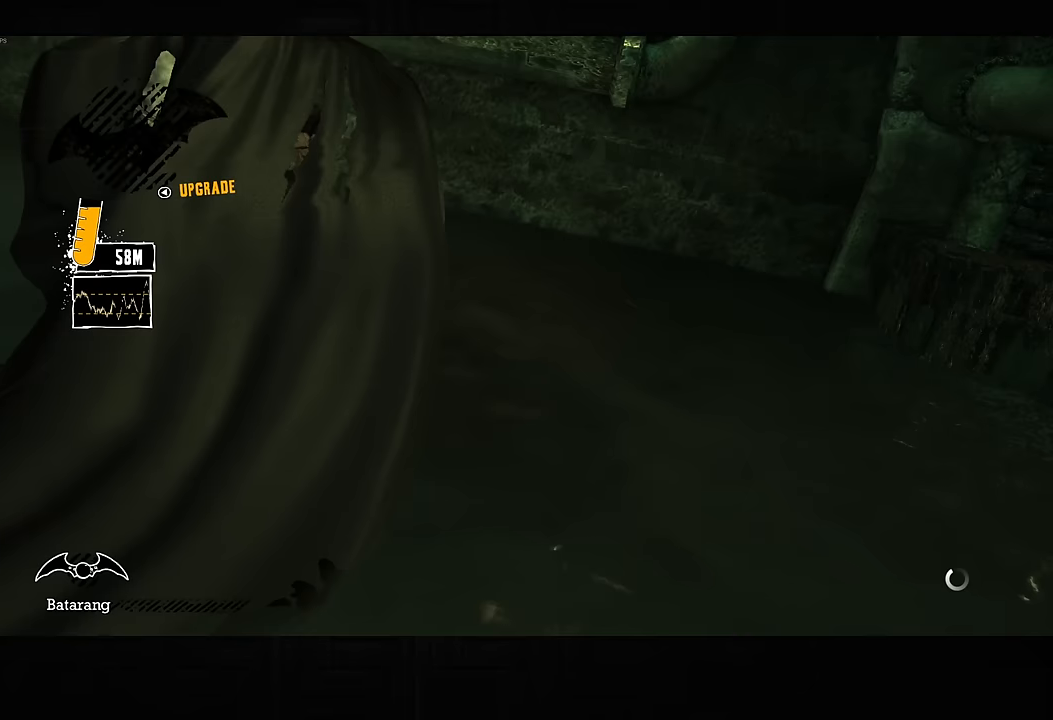
{"dt_ms": 500, "buttons": ["CROSS"], "left_stick": "left", "right_stick": "left", "button_events": []}
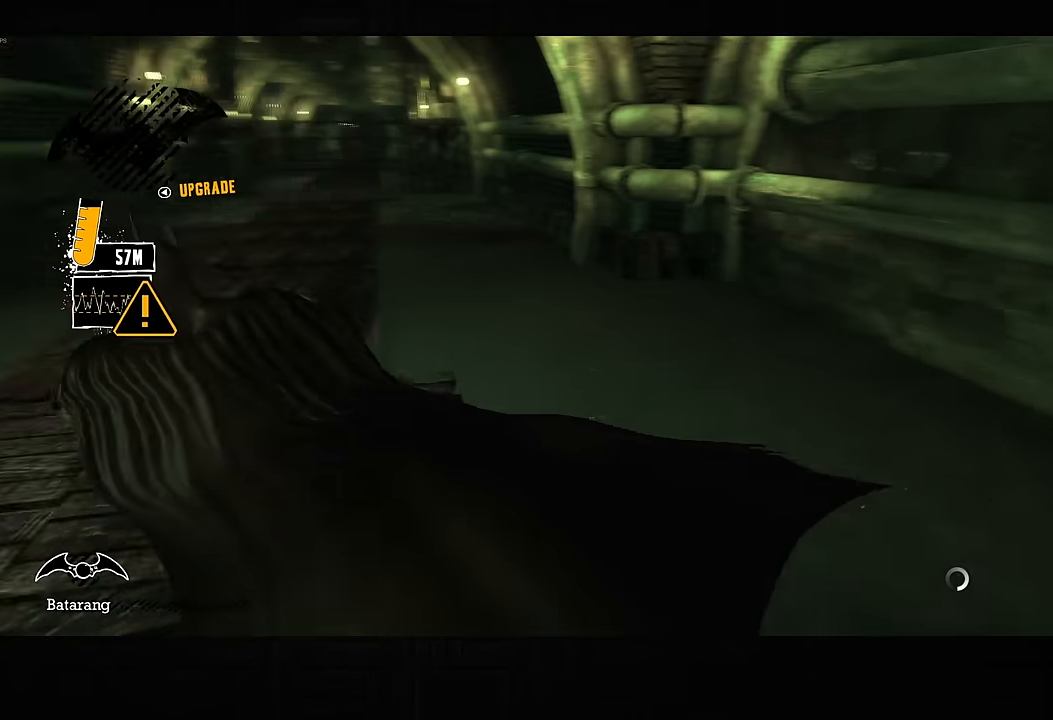
{"dt_ms": 500, "buttons": ["R2"], "left_stick": "up-right", "right_stick": "up-left", "button_events": [[267, "CROSS", "up"], [383, "R2", "down"]]}
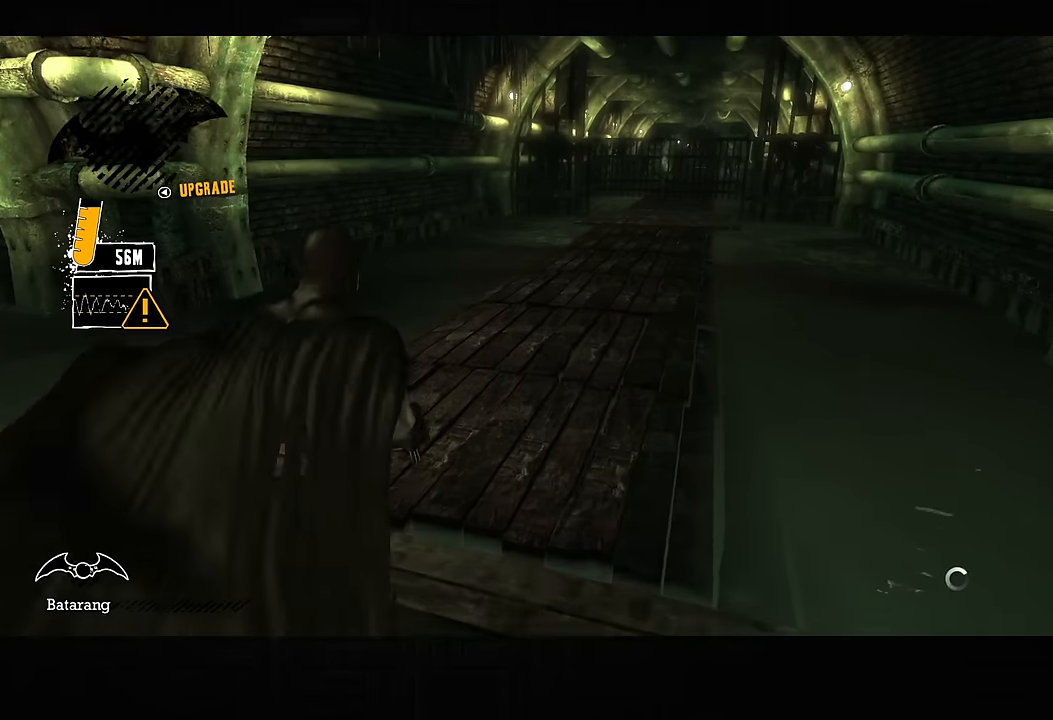
{"dt_ms": 500, "buttons": ["R2"], "left_stick": "up-right", "right_stick": "center", "button_events": []}
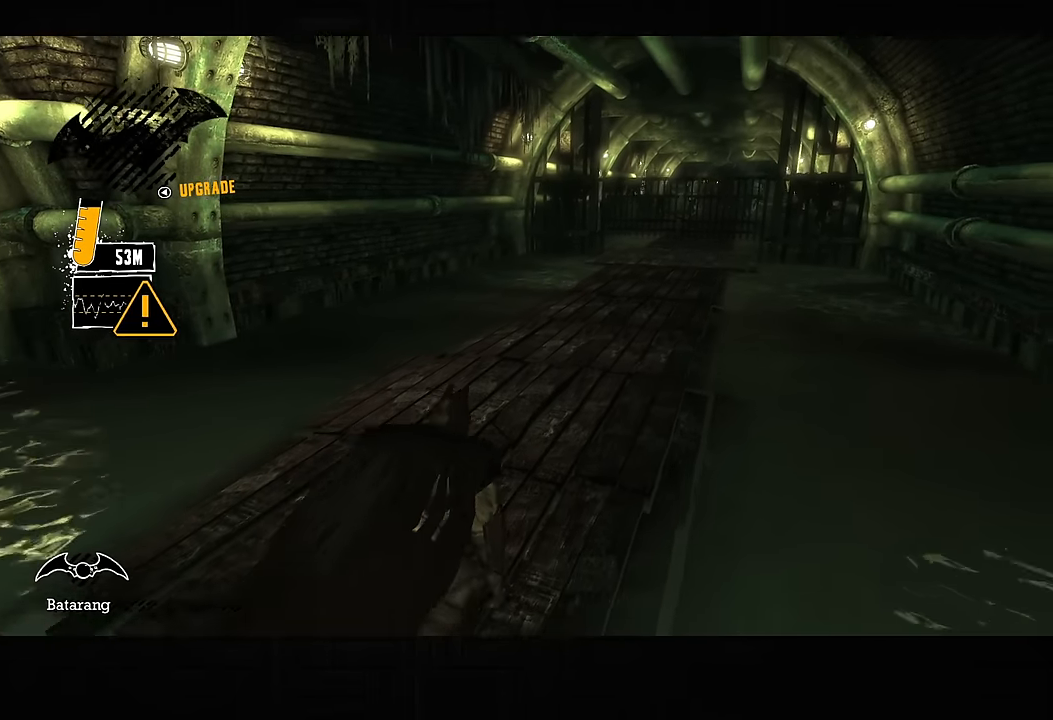
{"dt_ms": 500, "buttons": ["R2"], "left_stick": "up-right", "right_stick": "center", "button_events": []}
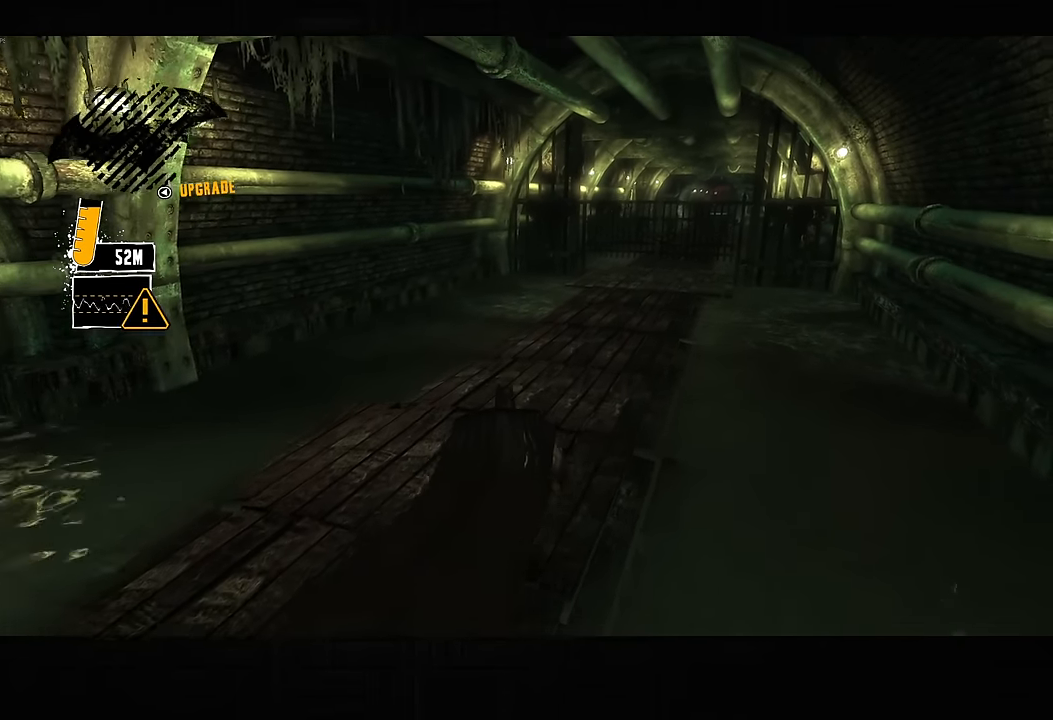
{"dt_ms": 500, "buttons": ["R2"], "left_stick": "up-right", "right_stick": "center", "button_events": [[133, "DPAD_RIGHT", "down"], [217, "DPAD_RIGHT", "up"]]}